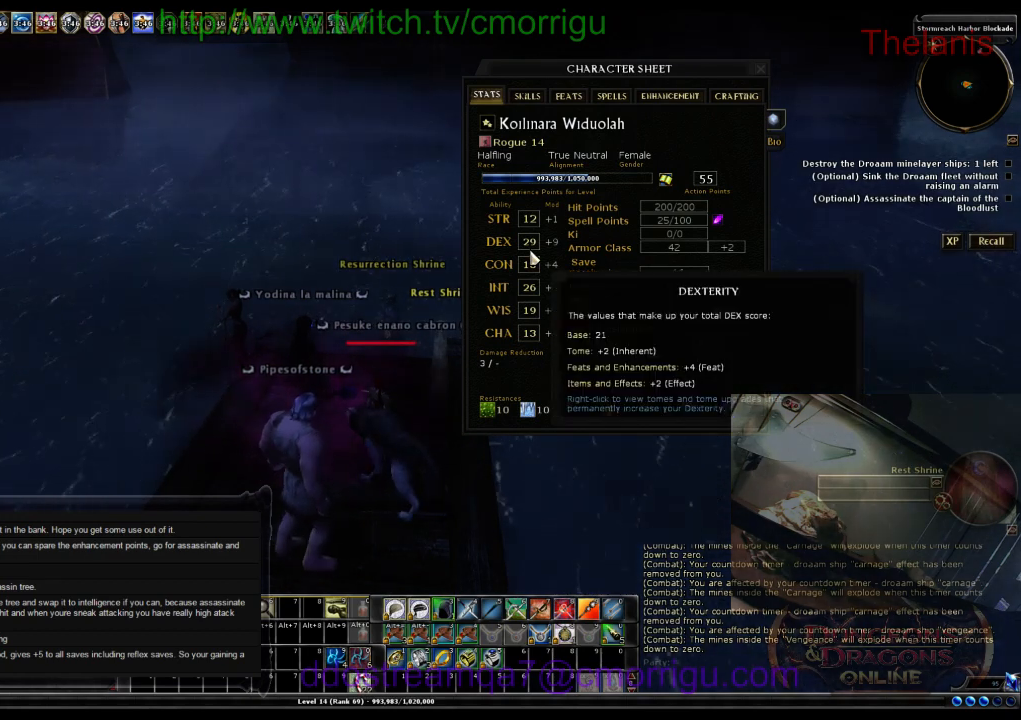
Gameplay with keyboard; each line is a JSON object with the keys held at the frame after it. "events" lists presses ("down") and releases ("up") of ".", "/", "0", "1", "2", "3", "4", "5", "6", "7", "8", "9", "a", "b", "backslash", "backspace", "c", "caps_lock", "comma", "ctrl_l", "ctrl_r", "d", "e", "equals", "escape", "f", "f1", "f10", "f11", "f12", "f2", "f3", "f4", "f5", "f6", "f7", "f8", "f9", "g", "h", "i", "j", "k", "l", "lbracket", "m", "minus", "n", "o", "p", "q", "quote", "r", "rbracket", "return", "s", "semicolon", "shift_l", "shift_r", "space", "t", "tab", "tilde", "u", "v", "w", "x", "y" and "z" between this image and that frame as [ms after this image, input, new state], when the widget could be followed in between. No other keys are recorded. Mouse input is not recorded.
{"keys": ["c"], "events": [[400, "c", "down"]]}
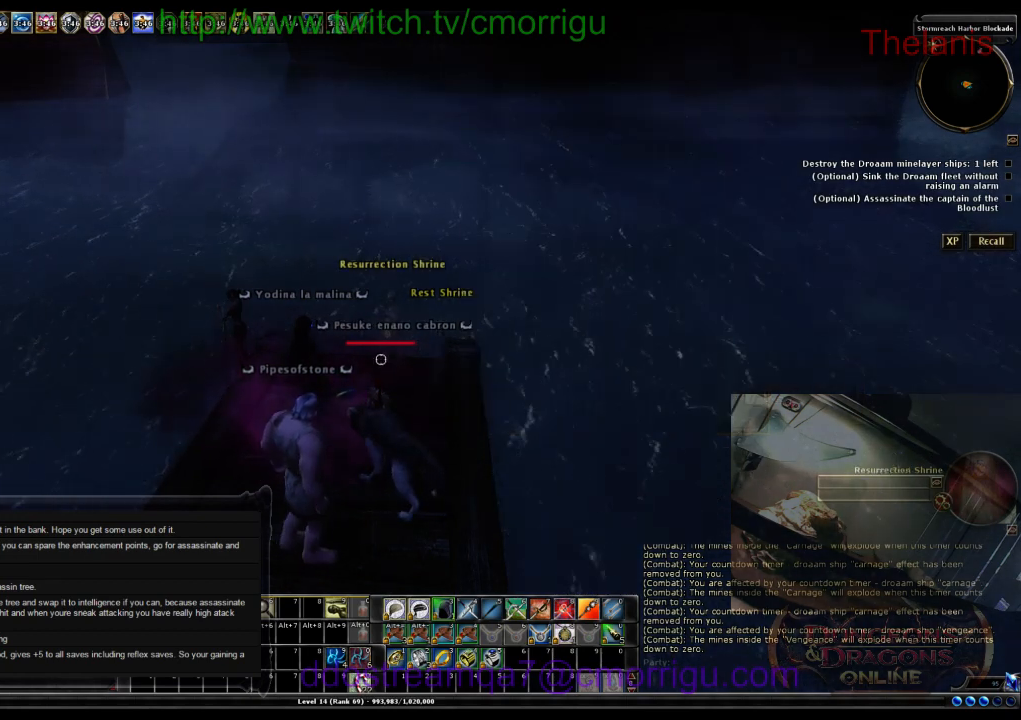
{"keys": [], "events": [[100, "c", "up"]]}
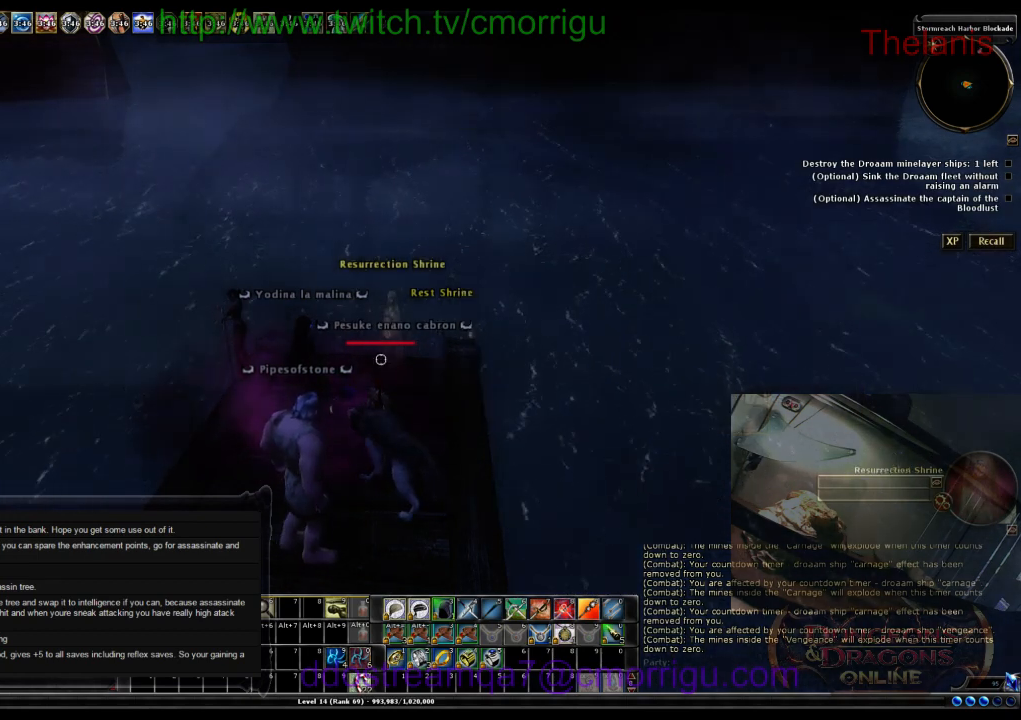
{"keys": ["i"], "events": [[500, "i", "down"]]}
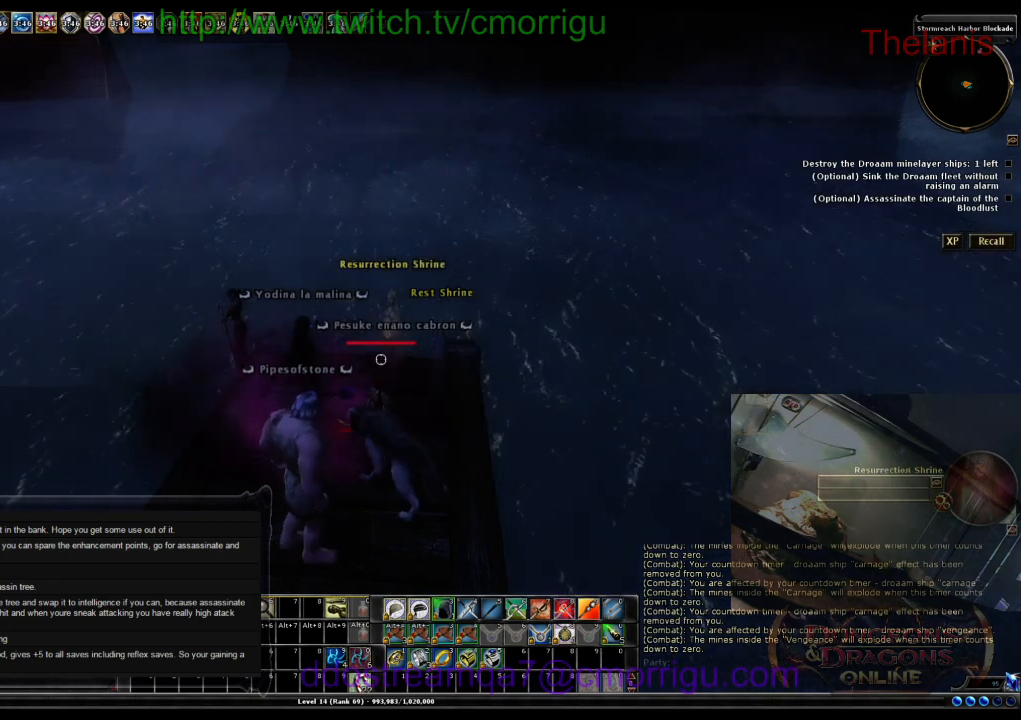
{"keys": [], "events": [[167, "i", "up"]]}